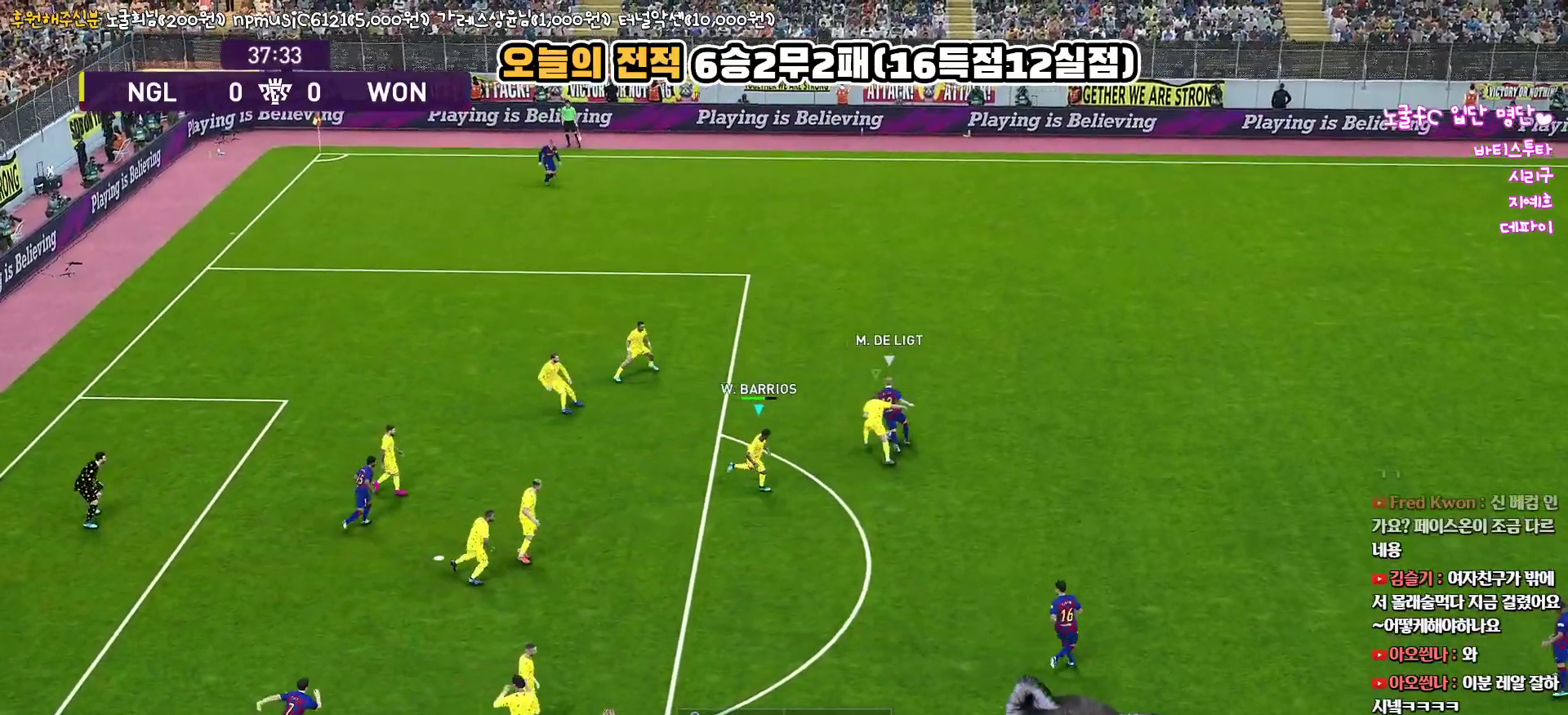
Gameplay with a controller (PlayStation layout); each line is a JSON object with the inputs held at the frame after it. "events" lists button and stick changes between this image and that frame as [ms after this image, input, new state], when the widget could be followed in between.
{"buttons": ["SQUARE", "R1", "R2", "L3"], "left_stick": "up-left", "right_stick": "center", "events": [[117, "left_stick", "up-right"], [283, "left_stick", "up"], [417, "left_stick", "up-left"]]}
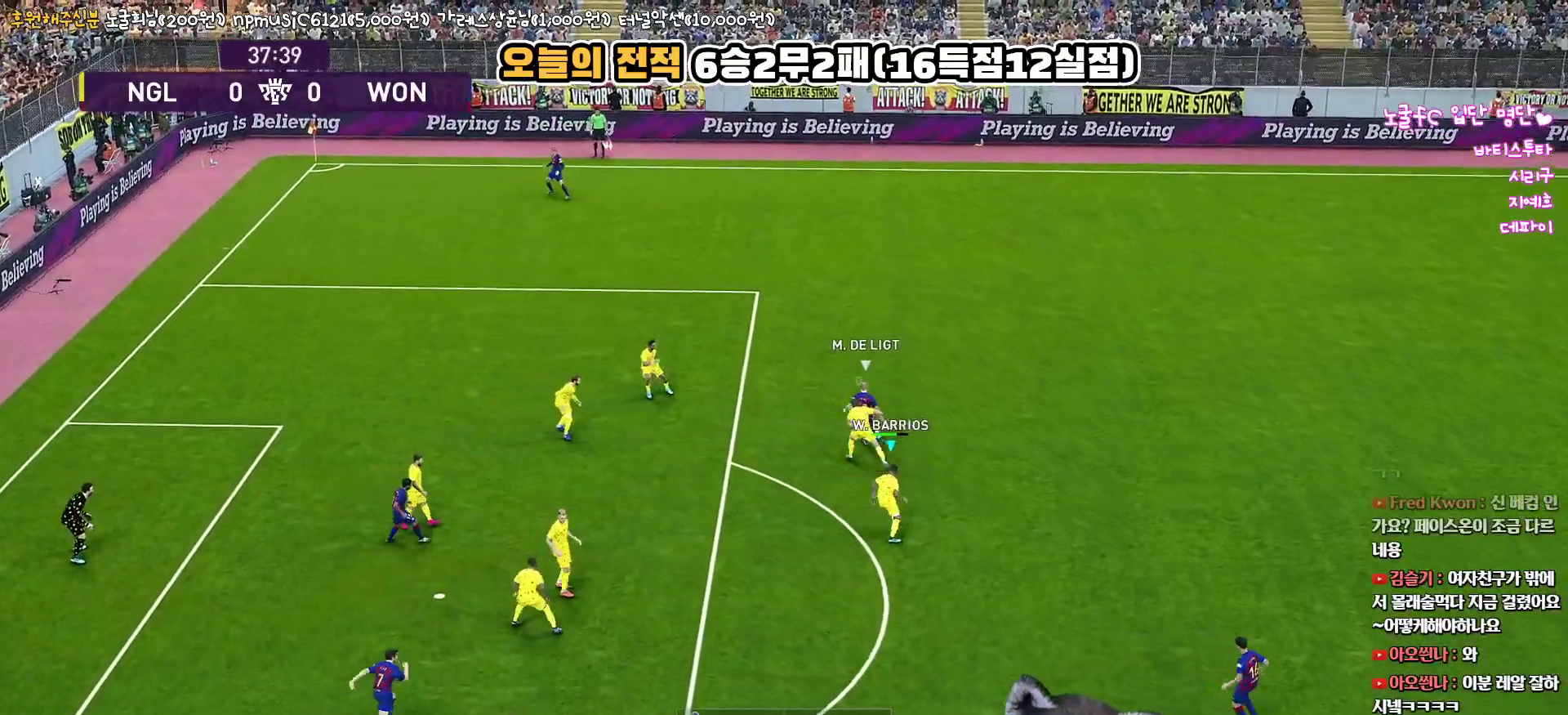
{"buttons": ["SQUARE", "L1", "R1", "R2", "L3"], "left_stick": "up-left", "right_stick": "center", "events": [[350, "CROSS", "down"], [417, "L1", "down"], [433, "CROSS", "up"]]}
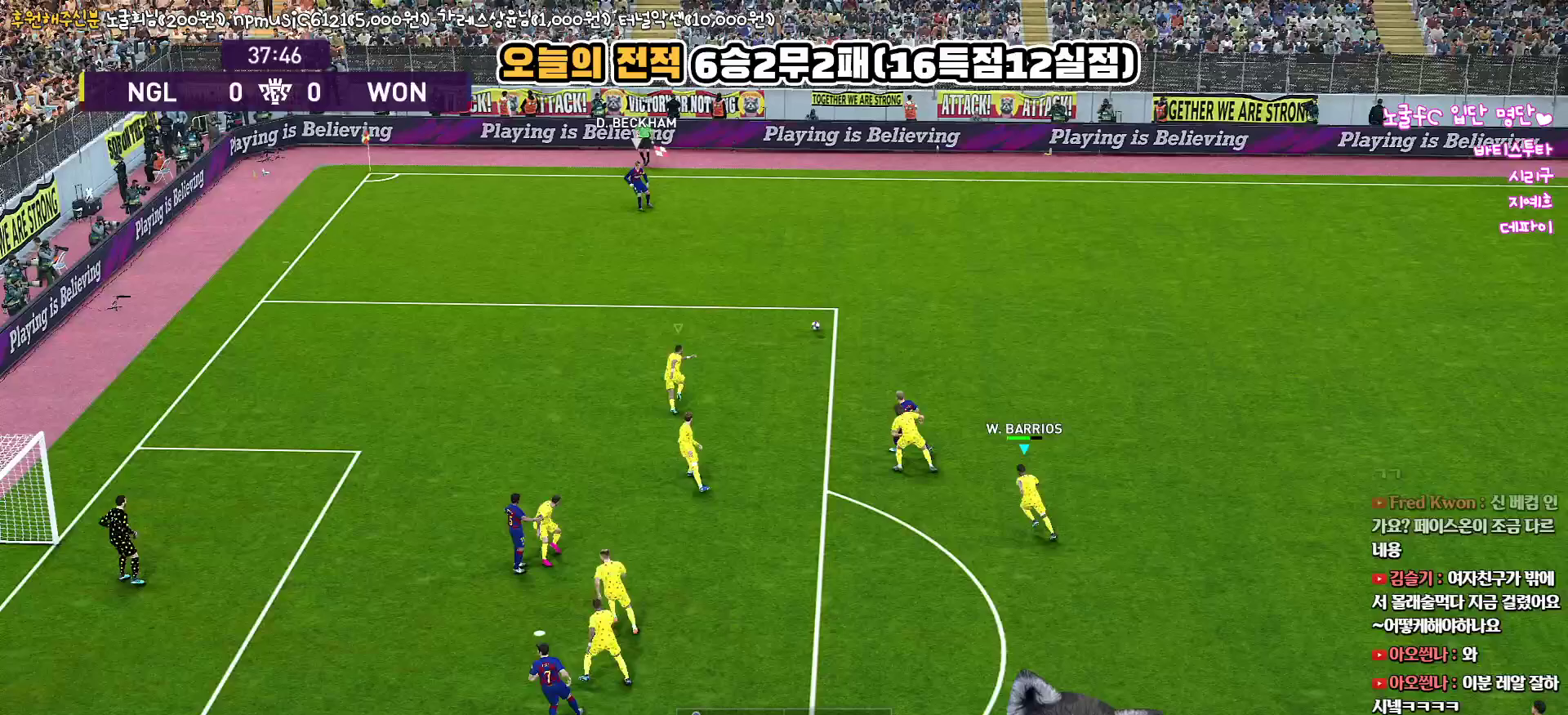
{"buttons": ["R1", "R2", "L3"], "left_stick": "up-left", "right_stick": "center", "events": [[67, "L1", "up"], [150, "SQUARE", "up"]]}
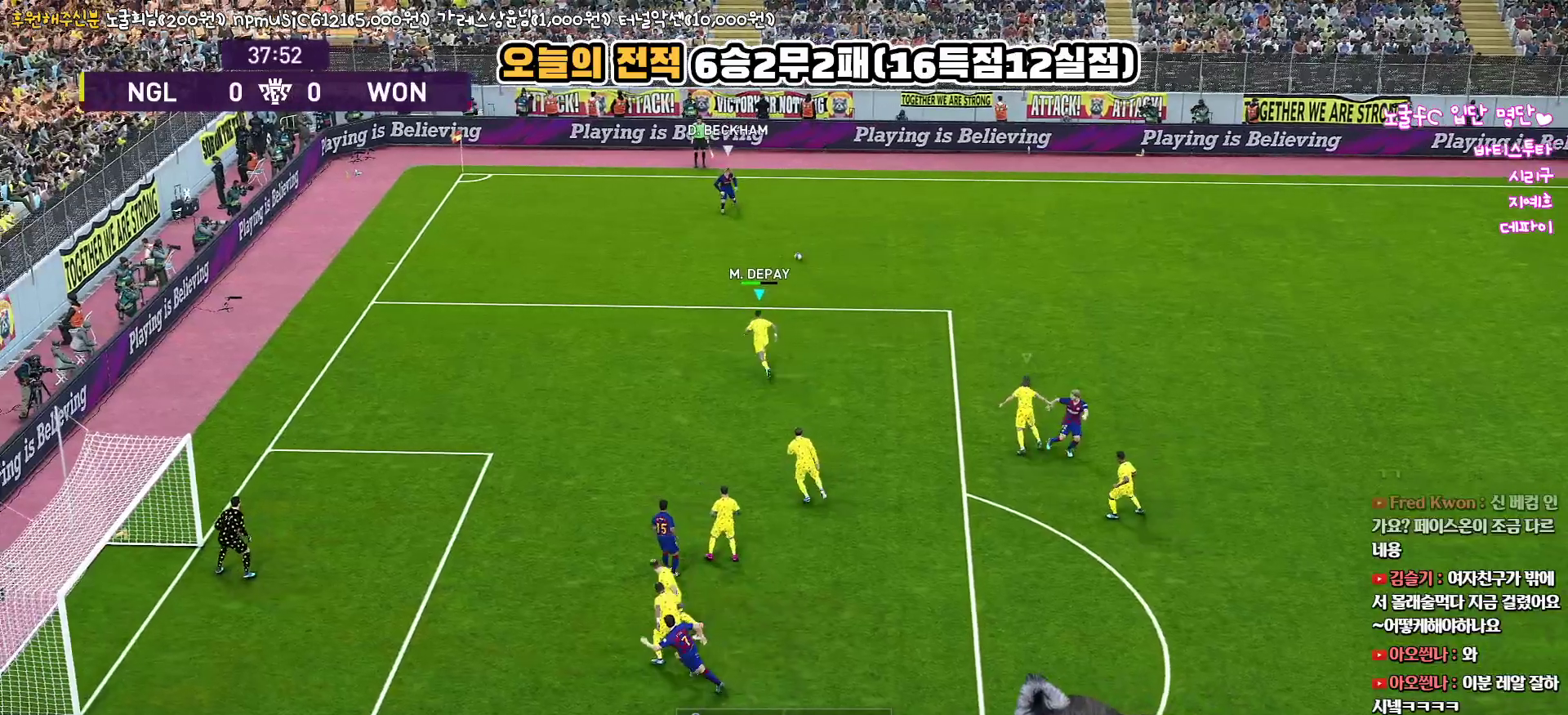
{"buttons": ["R1", "R2", "L3"], "left_stick": "up-left", "right_stick": "center", "events": []}
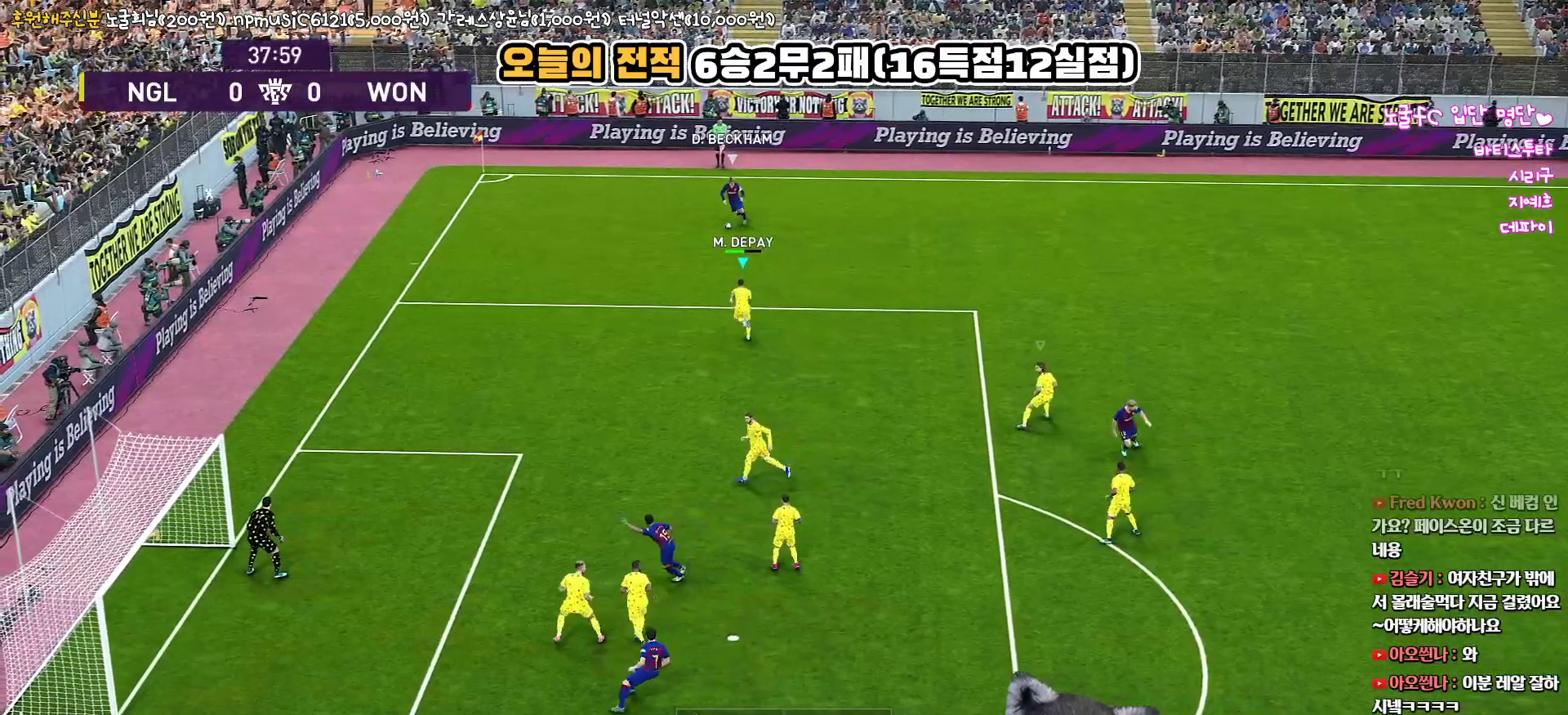
{"buttons": ["R1", "L3"], "left_stick": "up-left", "right_stick": "center", "events": [[467, "R2", "up"]]}
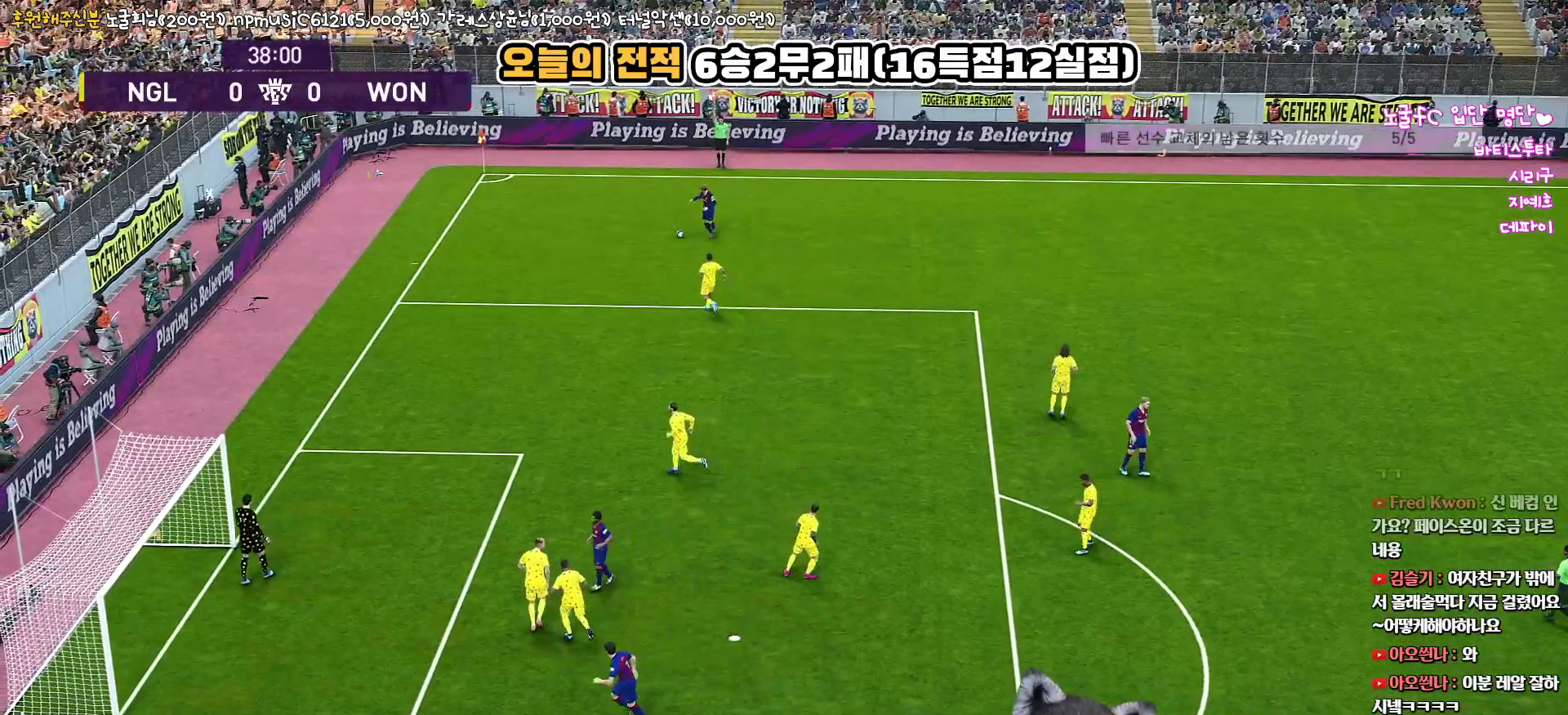
{"buttons": [], "left_stick": "left", "right_stick": "center", "events": [[17, "L3", "up"], [17, "left_stick", "left"], [83, "R1", "up"]]}
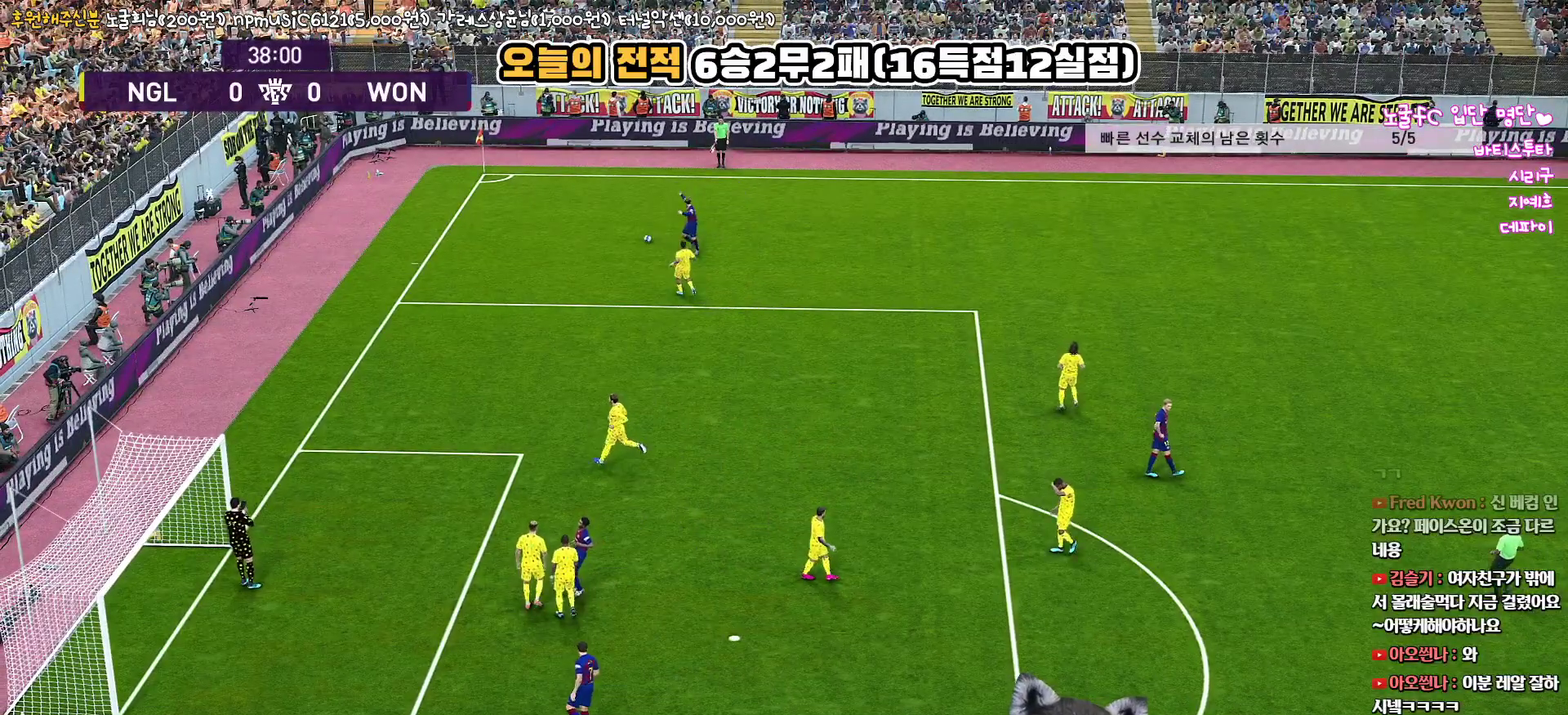
{"buttons": [], "left_stick": "left", "right_stick": "center", "events": []}
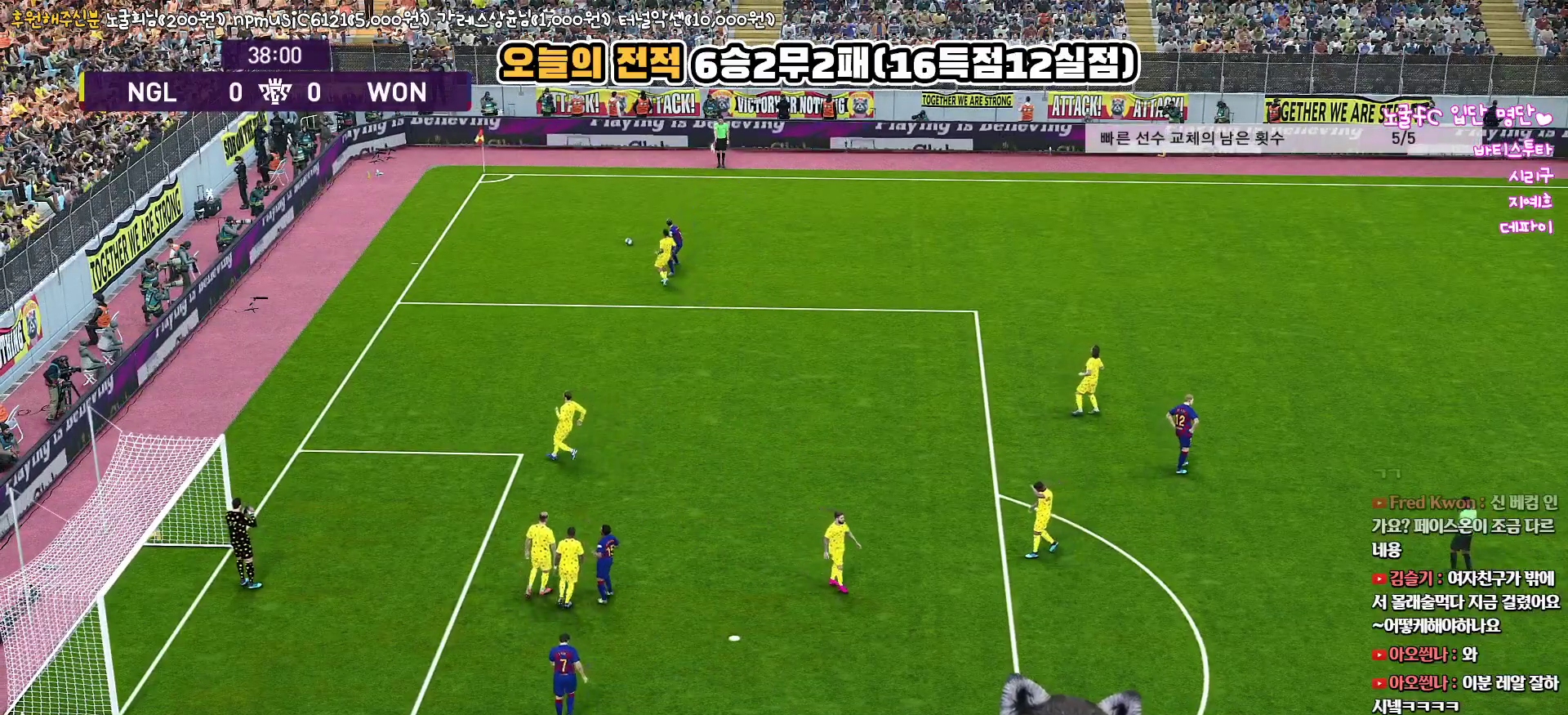
{"buttons": [], "left_stick": "left", "right_stick": "center", "events": []}
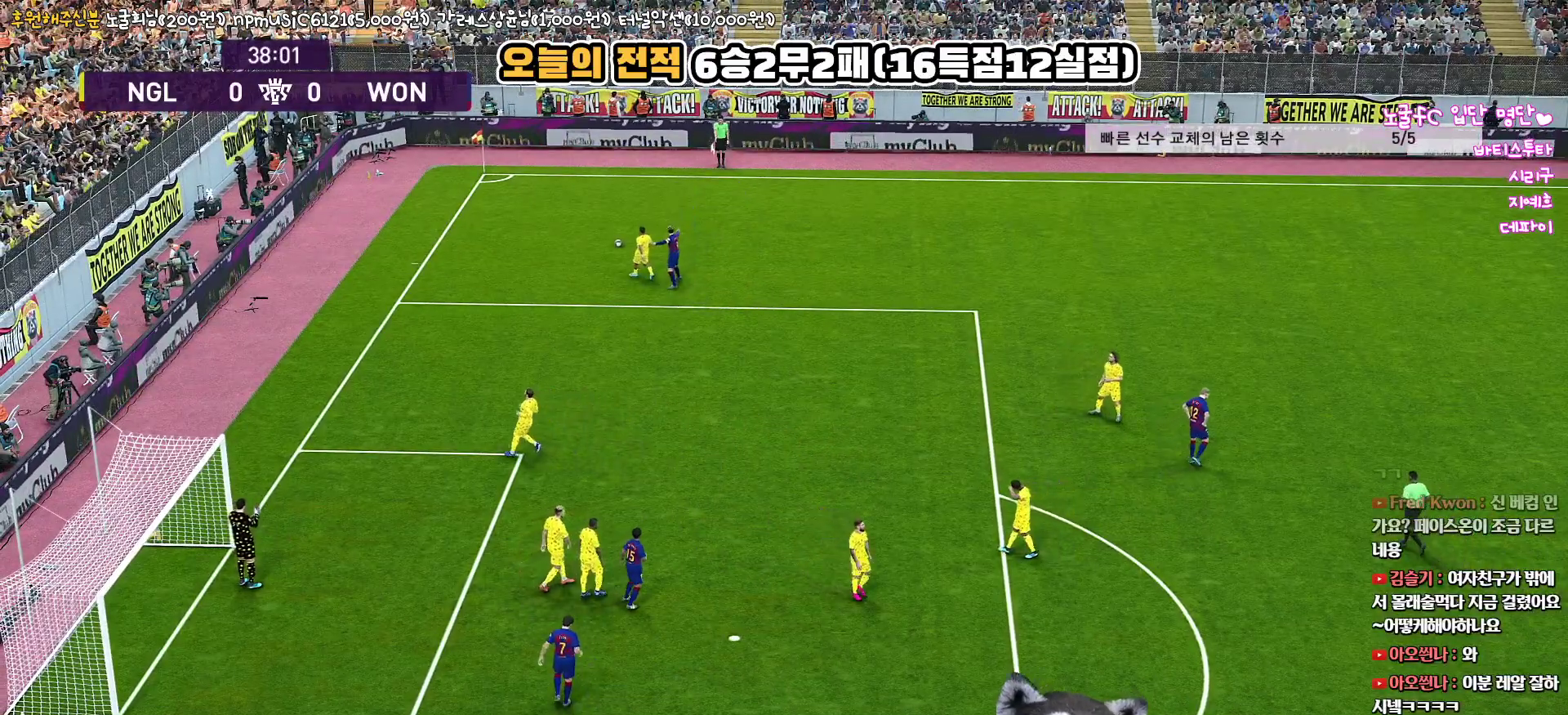
{"buttons": [], "left_stick": "left", "right_stick": "center", "events": []}
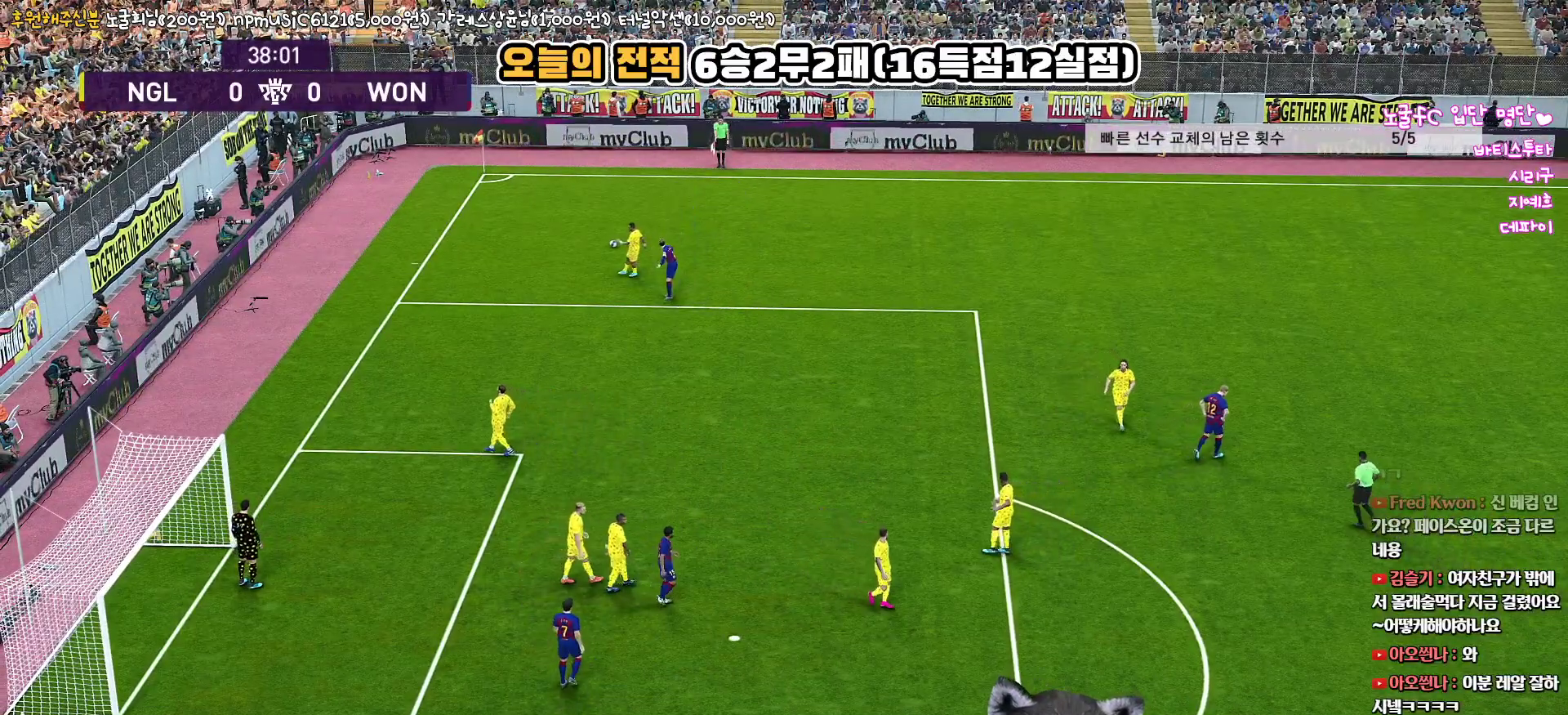
{"buttons": [], "left_stick": "center", "right_stick": "center", "events": [[367, "left_stick", "center"]]}
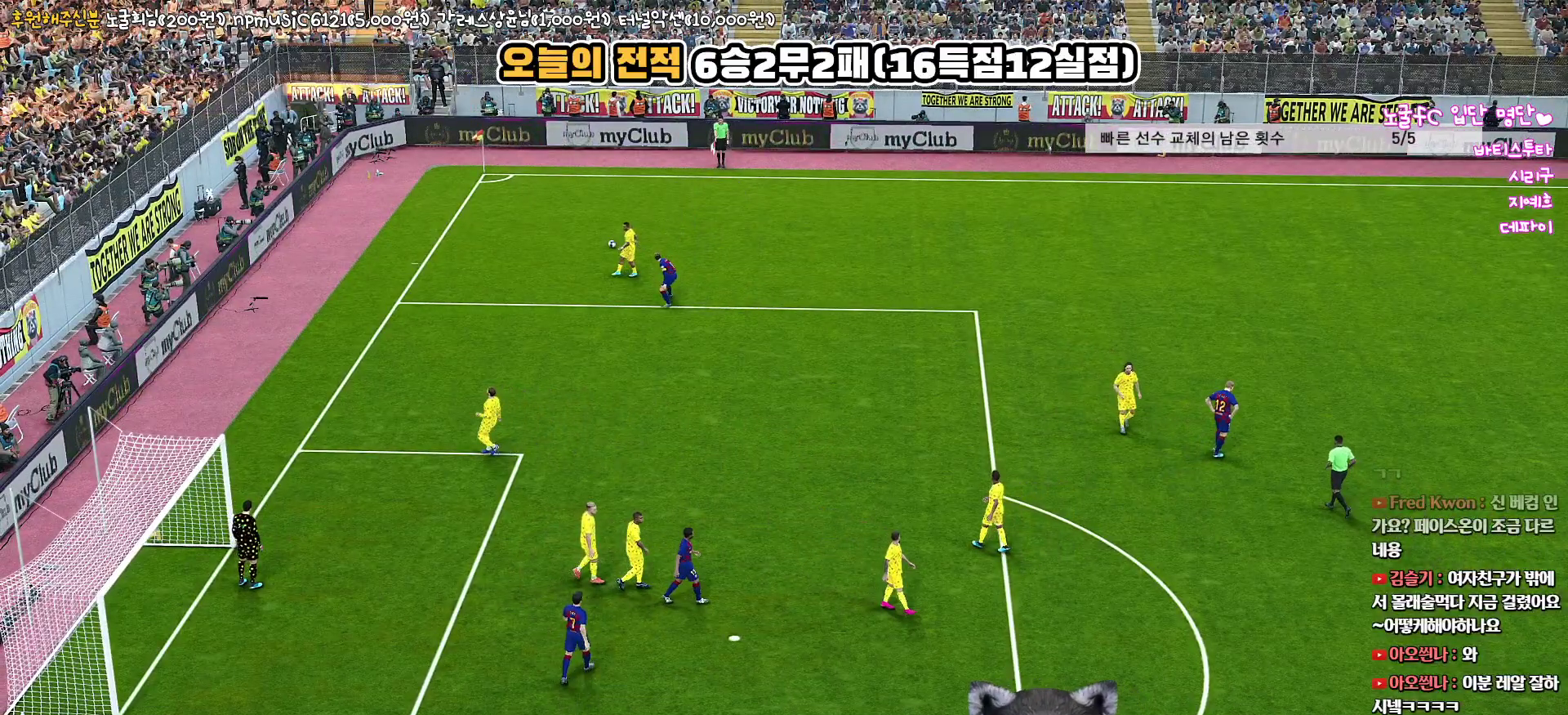
{"buttons": [], "left_stick": "center", "right_stick": "center", "events": []}
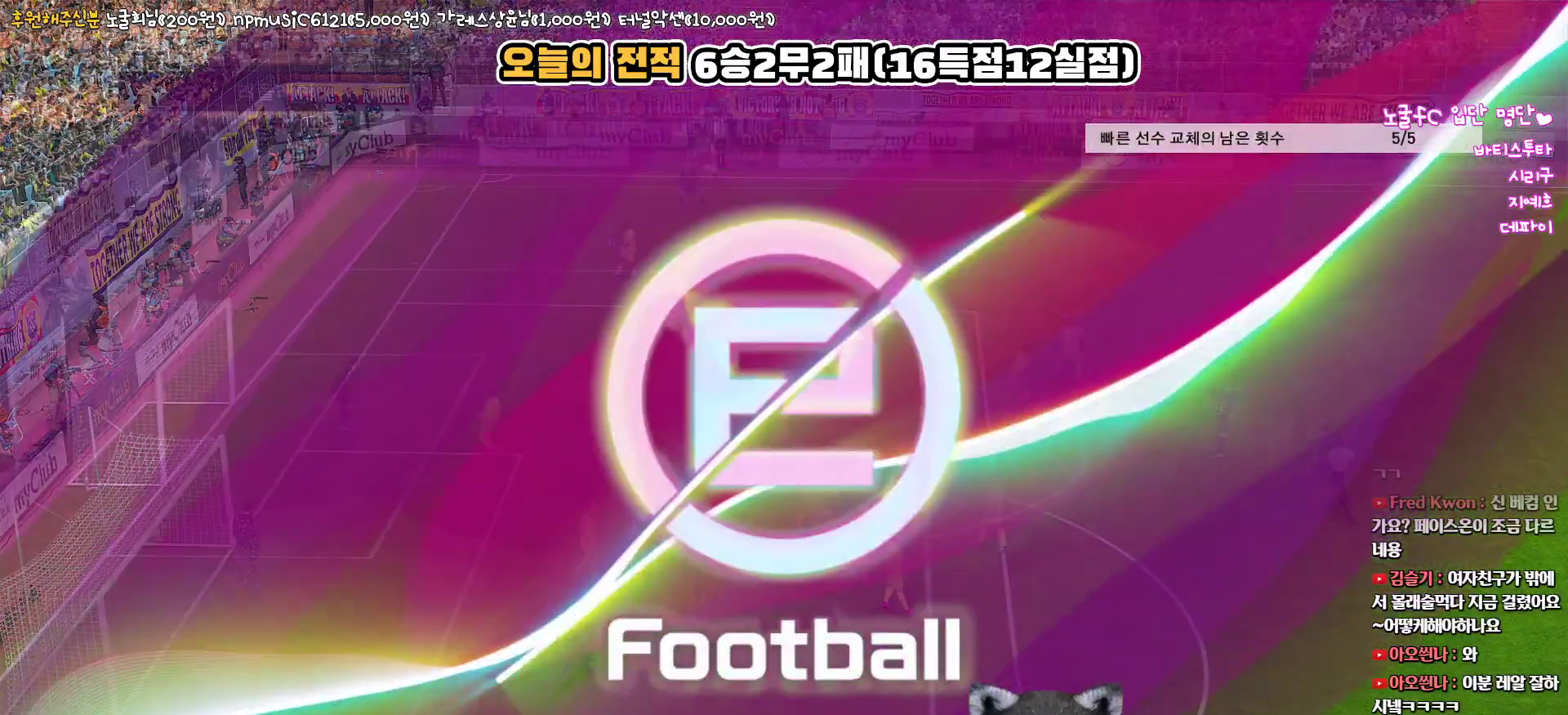
{"buttons": [], "left_stick": "center", "right_stick": "center", "events": [[250, "START", "down"], [400, "START", "up"]]}
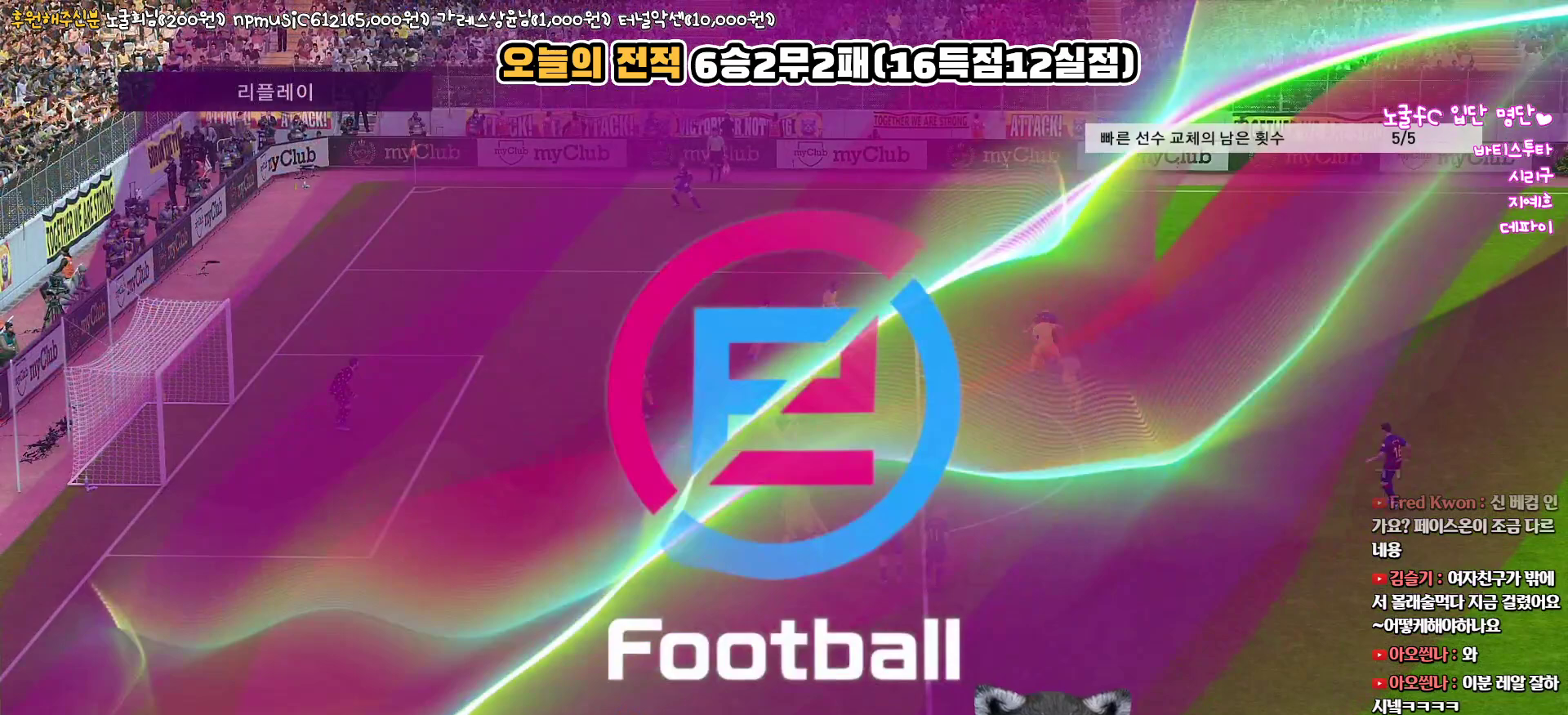
{"buttons": [], "left_stick": "center", "right_stick": "center", "events": []}
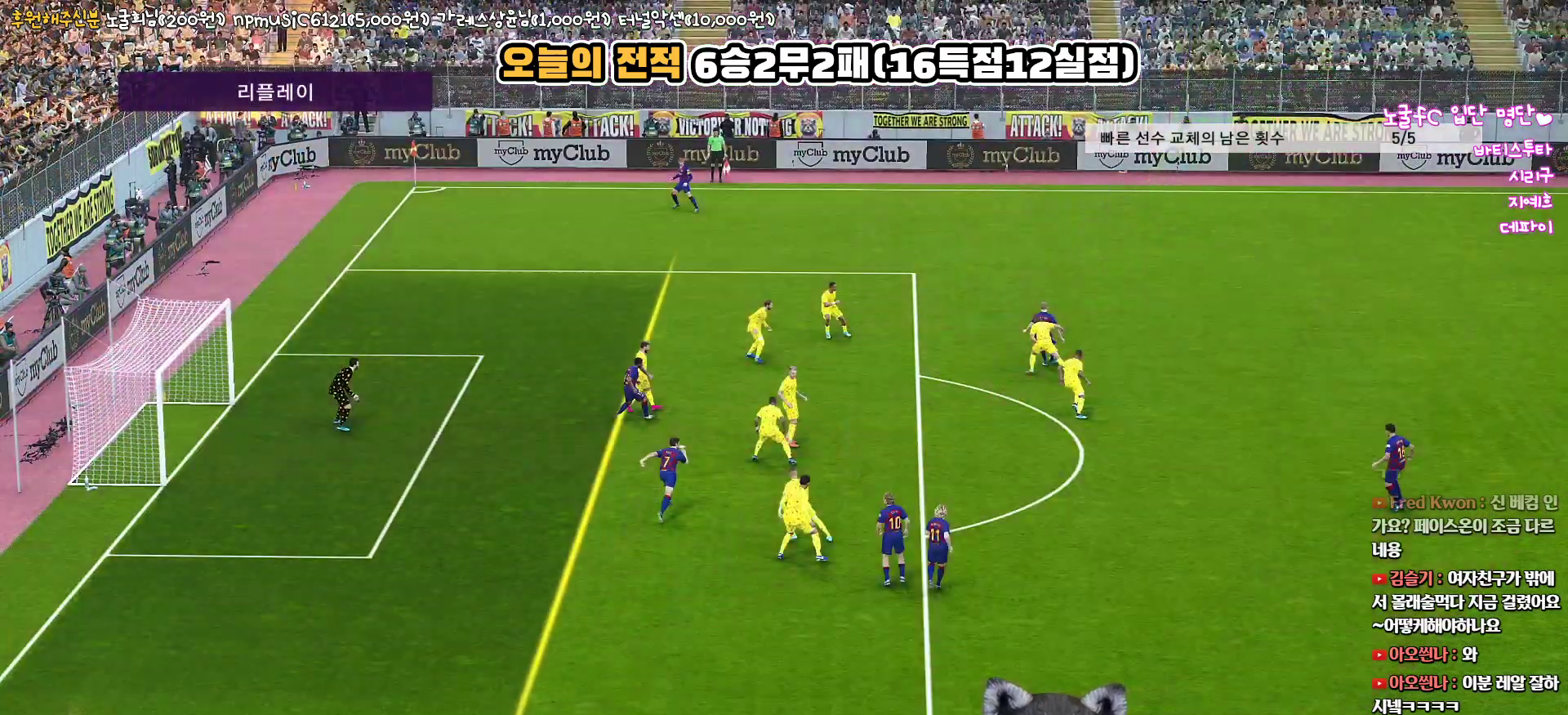
{"buttons": [], "left_stick": "center", "right_stick": "center", "events": []}
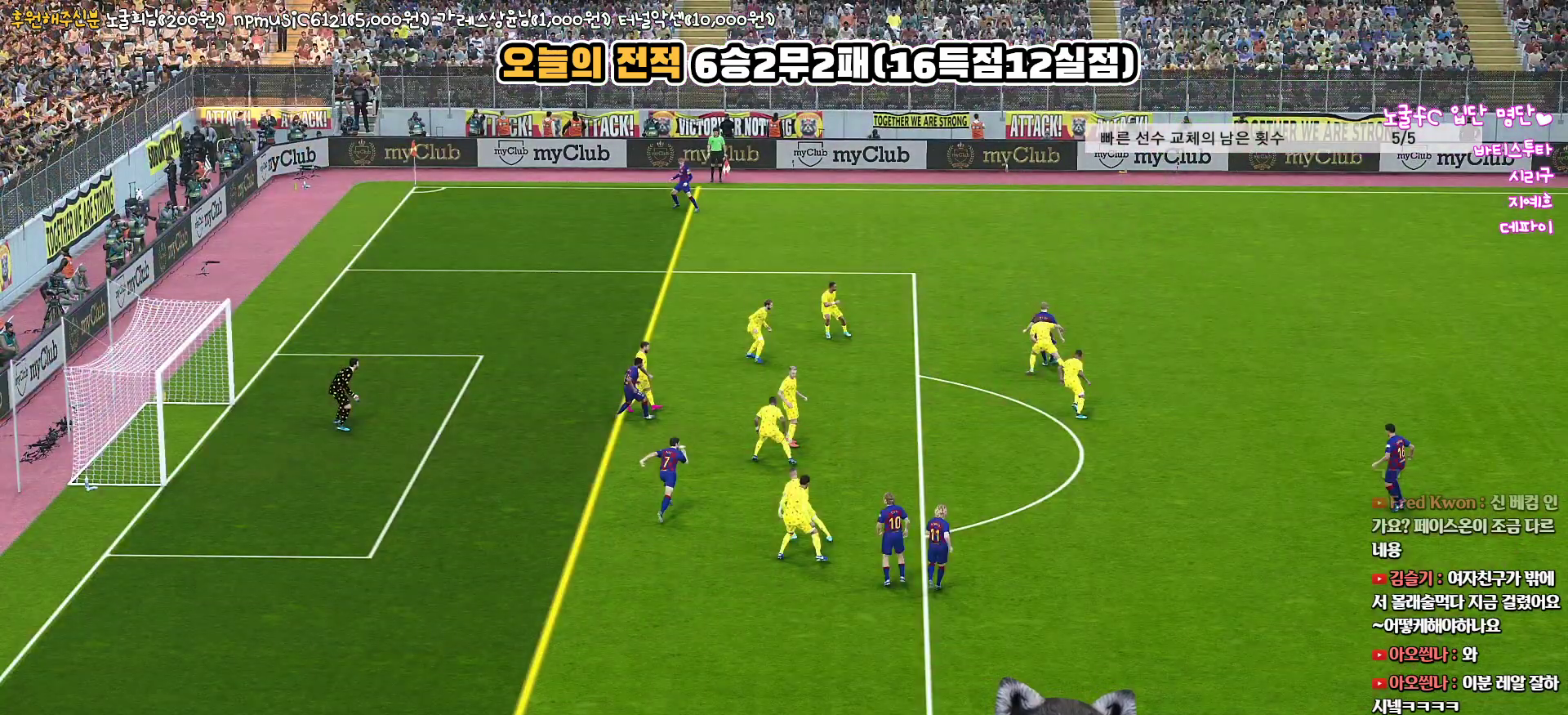
{"buttons": [], "left_stick": "center", "right_stick": "center", "events": []}
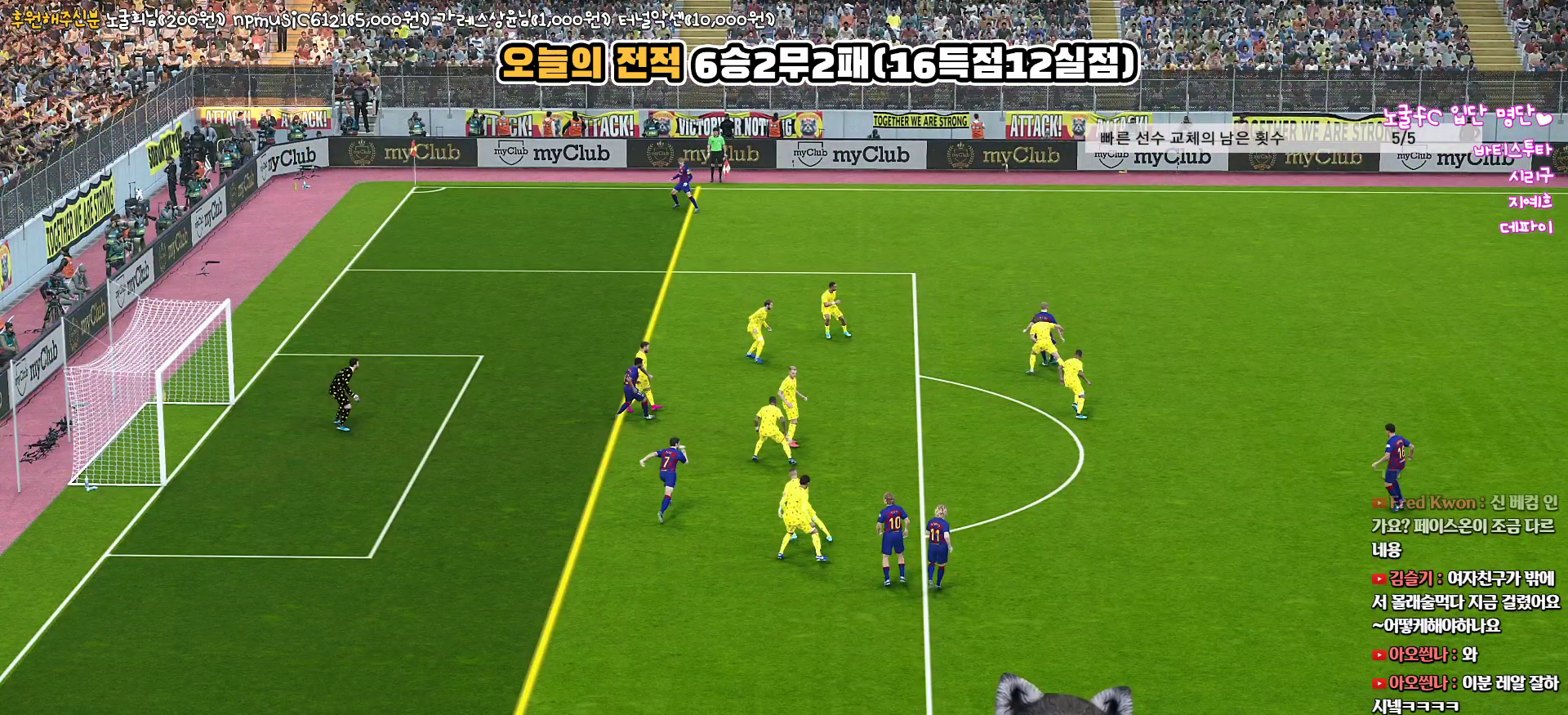
{"buttons": [], "left_stick": "center", "right_stick": "center", "events": []}
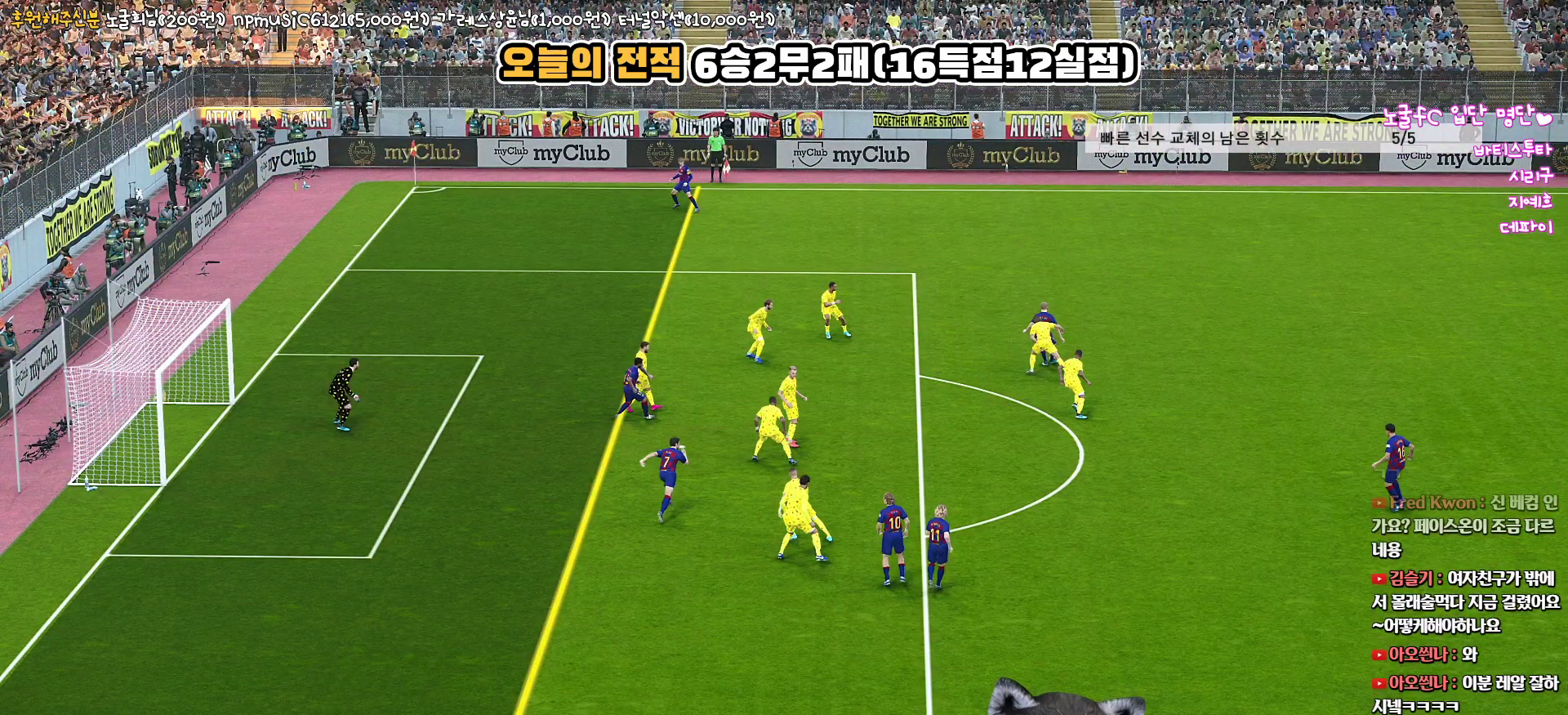
{"buttons": [], "left_stick": "center", "right_stick": "center", "events": []}
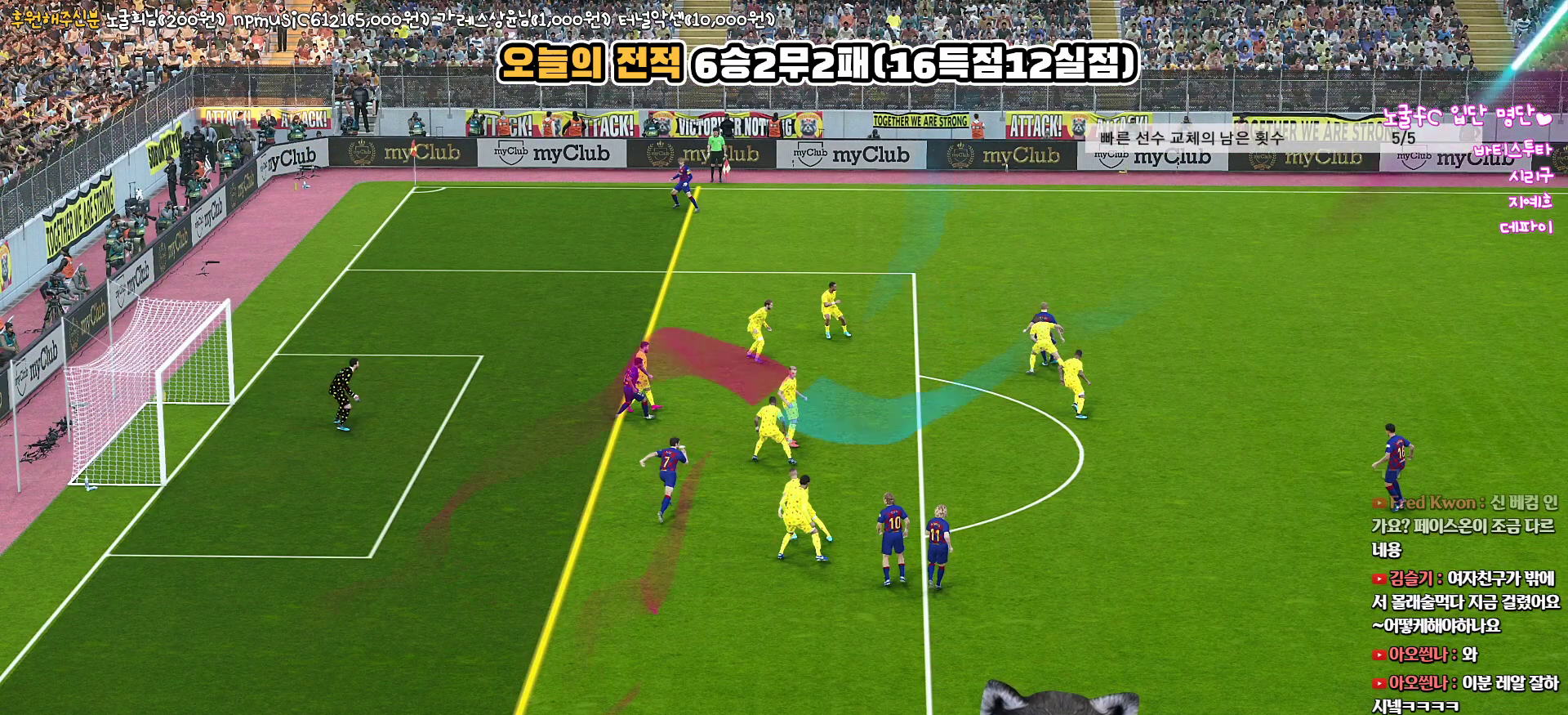
{"buttons": [], "left_stick": "center", "right_stick": "center", "events": []}
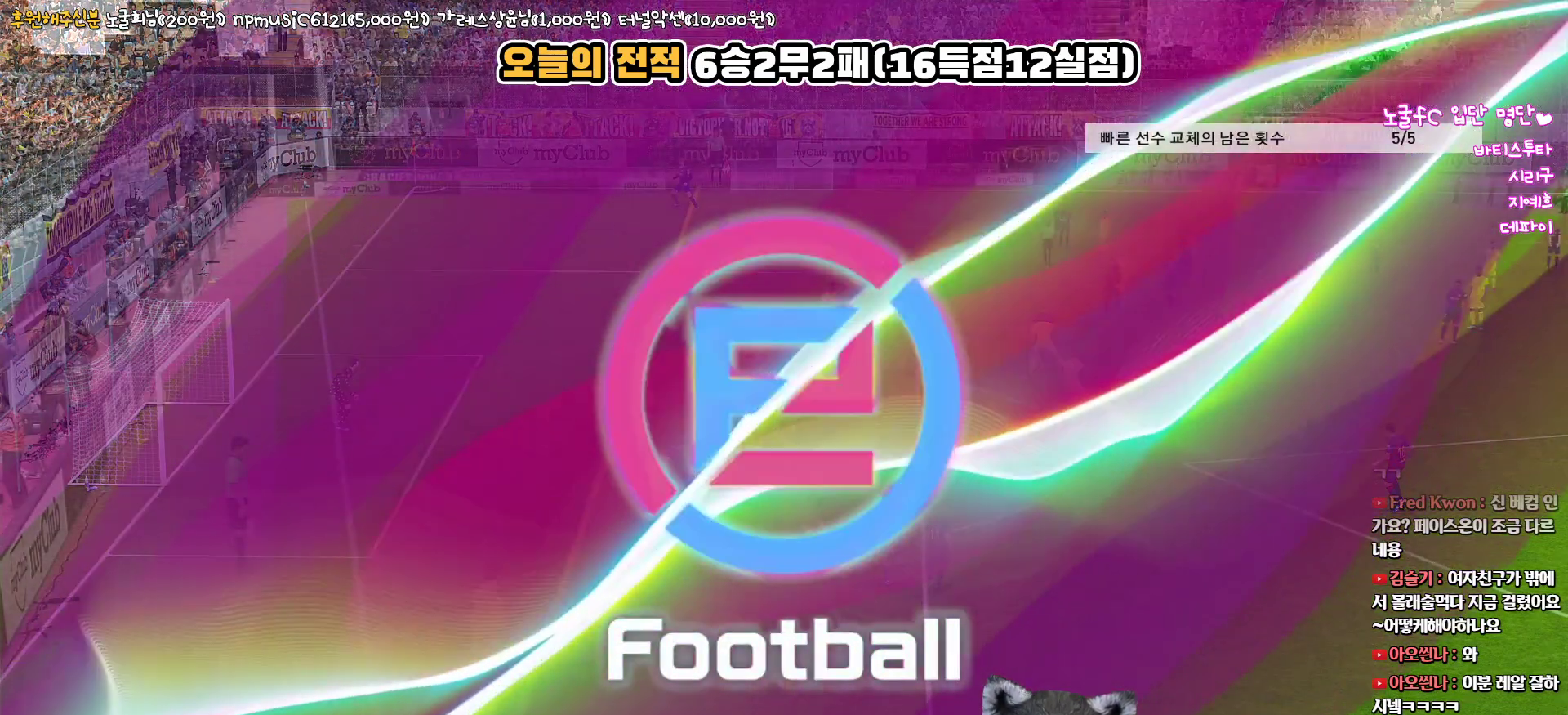
{"buttons": [], "left_stick": "center", "right_stick": "center", "events": []}
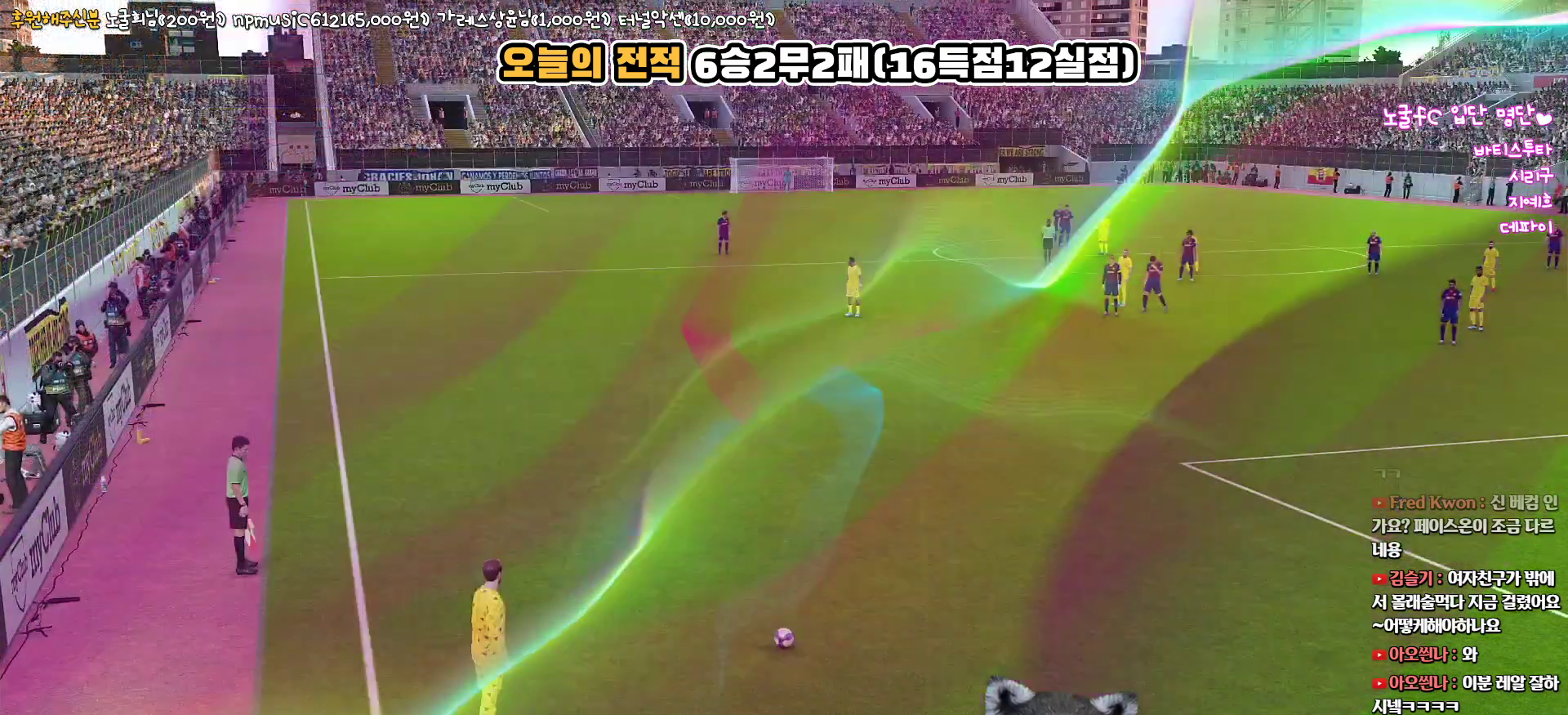
{"buttons": ["L1"], "left_stick": "center", "right_stick": "center", "events": [[433, "L1", "down"]]}
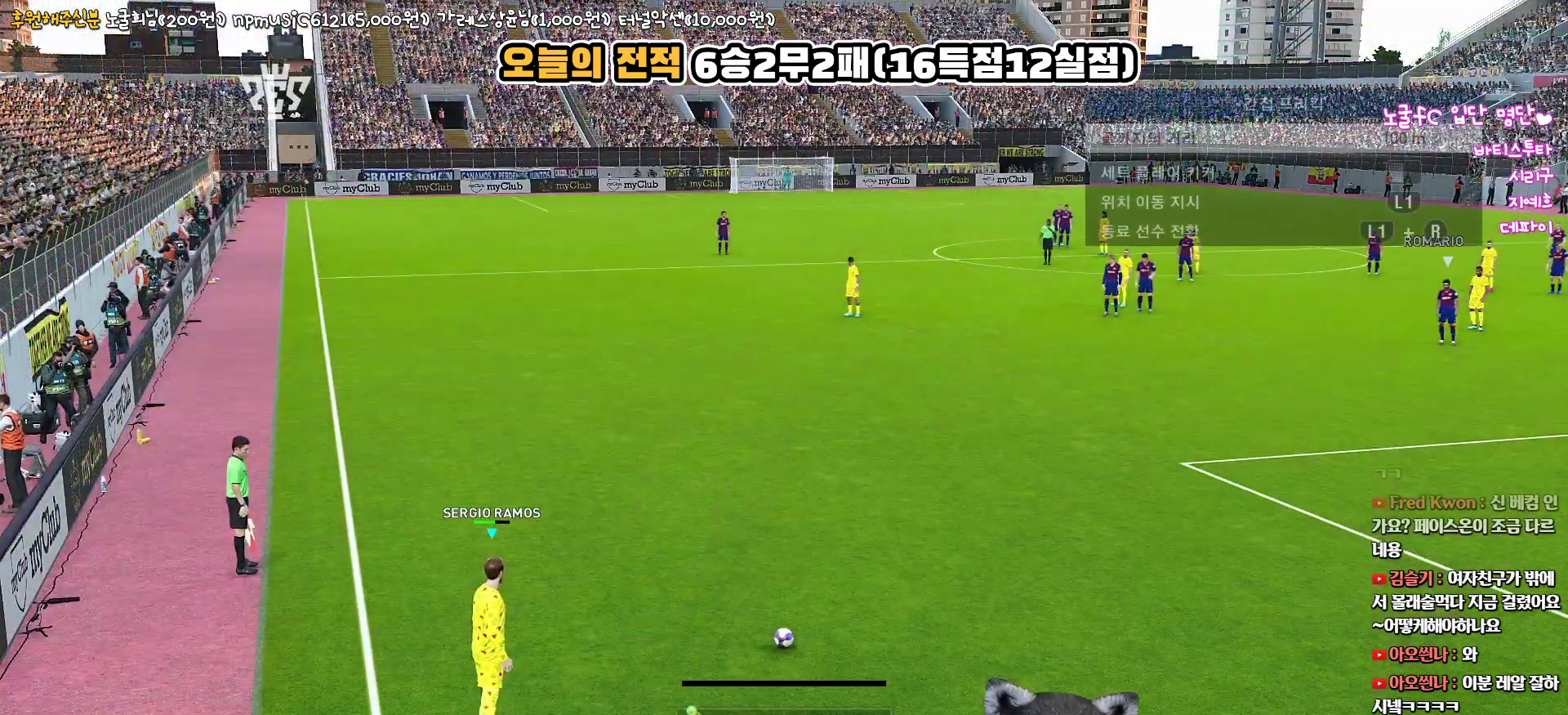
{"buttons": ["CROSS"], "left_stick": "left", "right_stick": "center", "events": [[50, "right_stick", "up-right"], [117, "right_stick", "center"], [267, "L1", "up"], [333, "left_stick", "left"], [417, "CROSS", "down"]]}
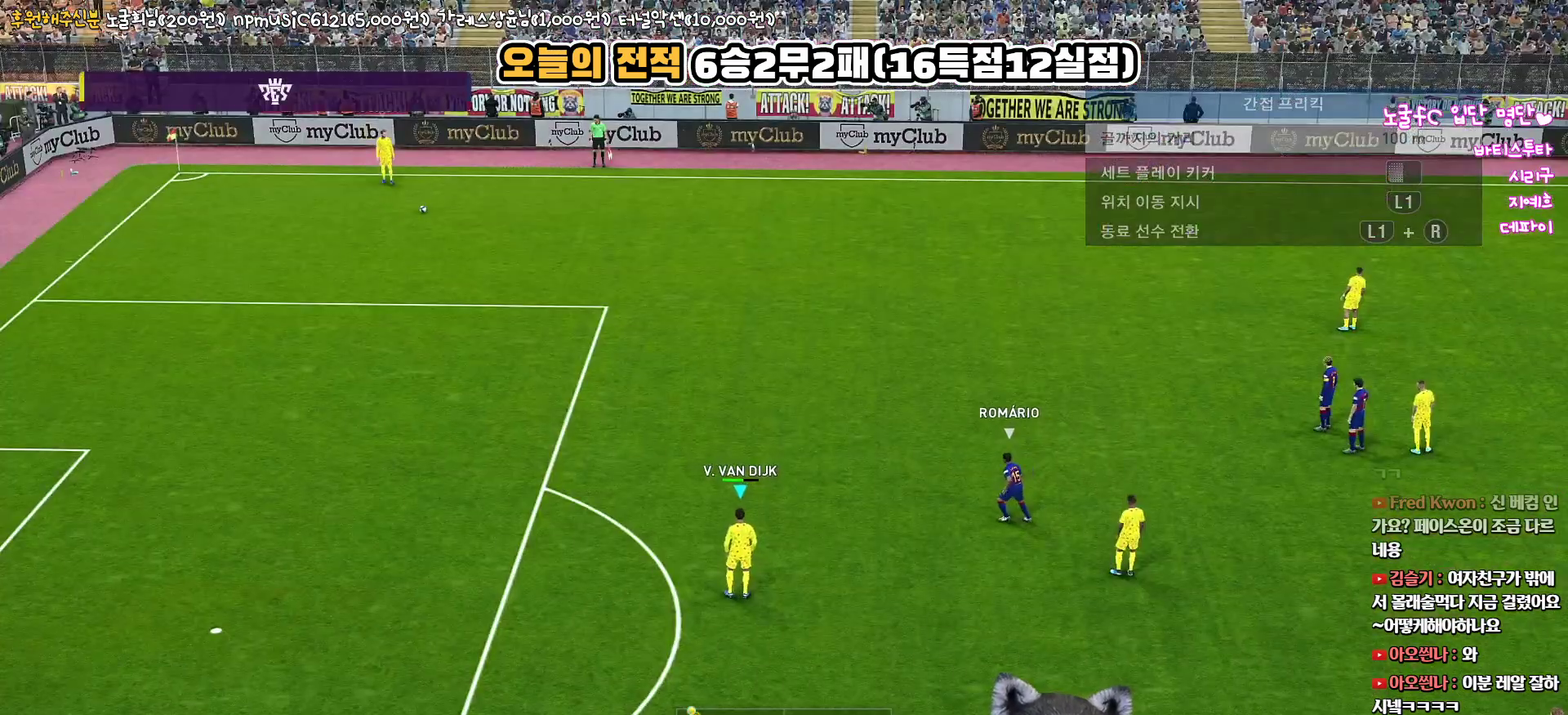
{"buttons": ["R1"], "left_stick": "left", "right_stick": "center", "events": [[67, "CROSS", "up"], [417, "R1", "down"]]}
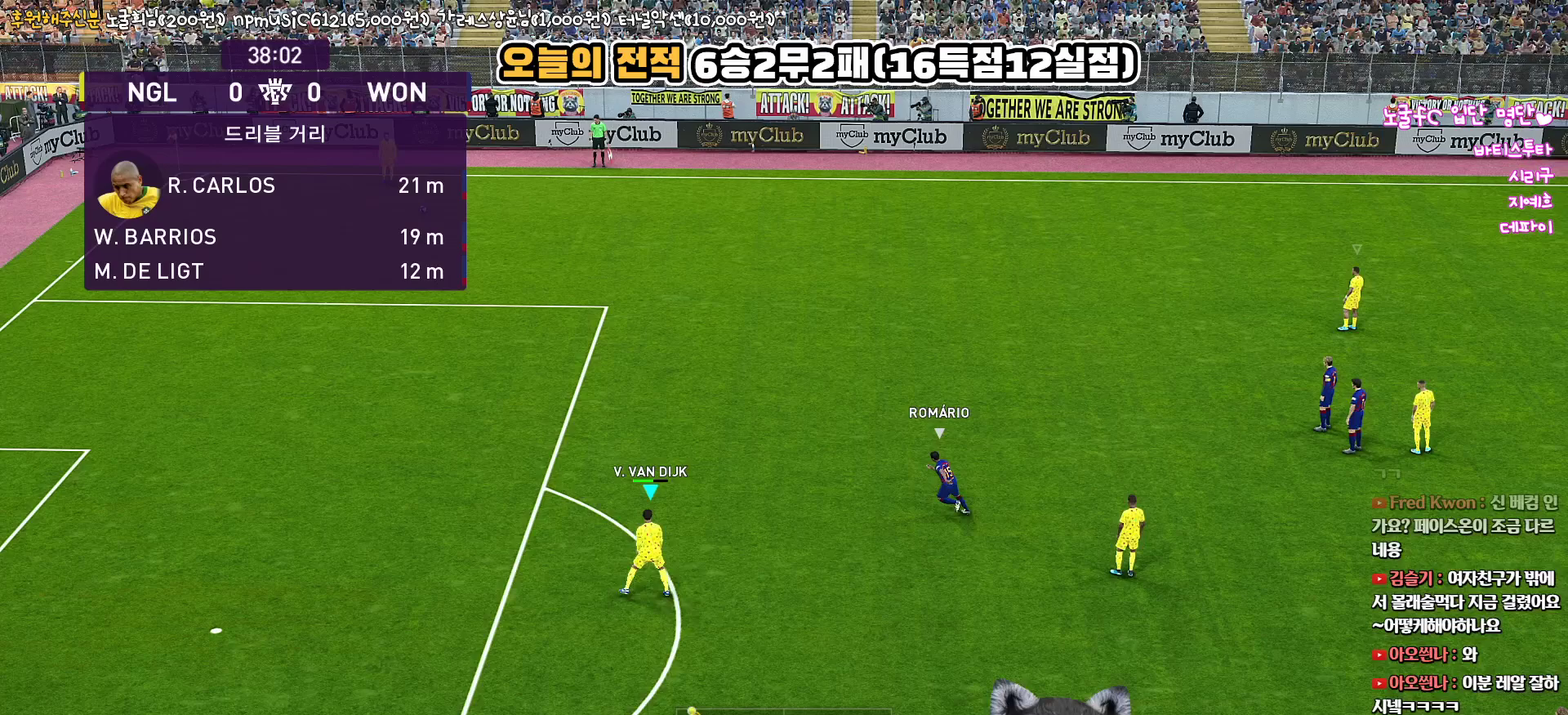
{"buttons": ["R1"], "left_stick": "left", "right_stick": "center", "events": []}
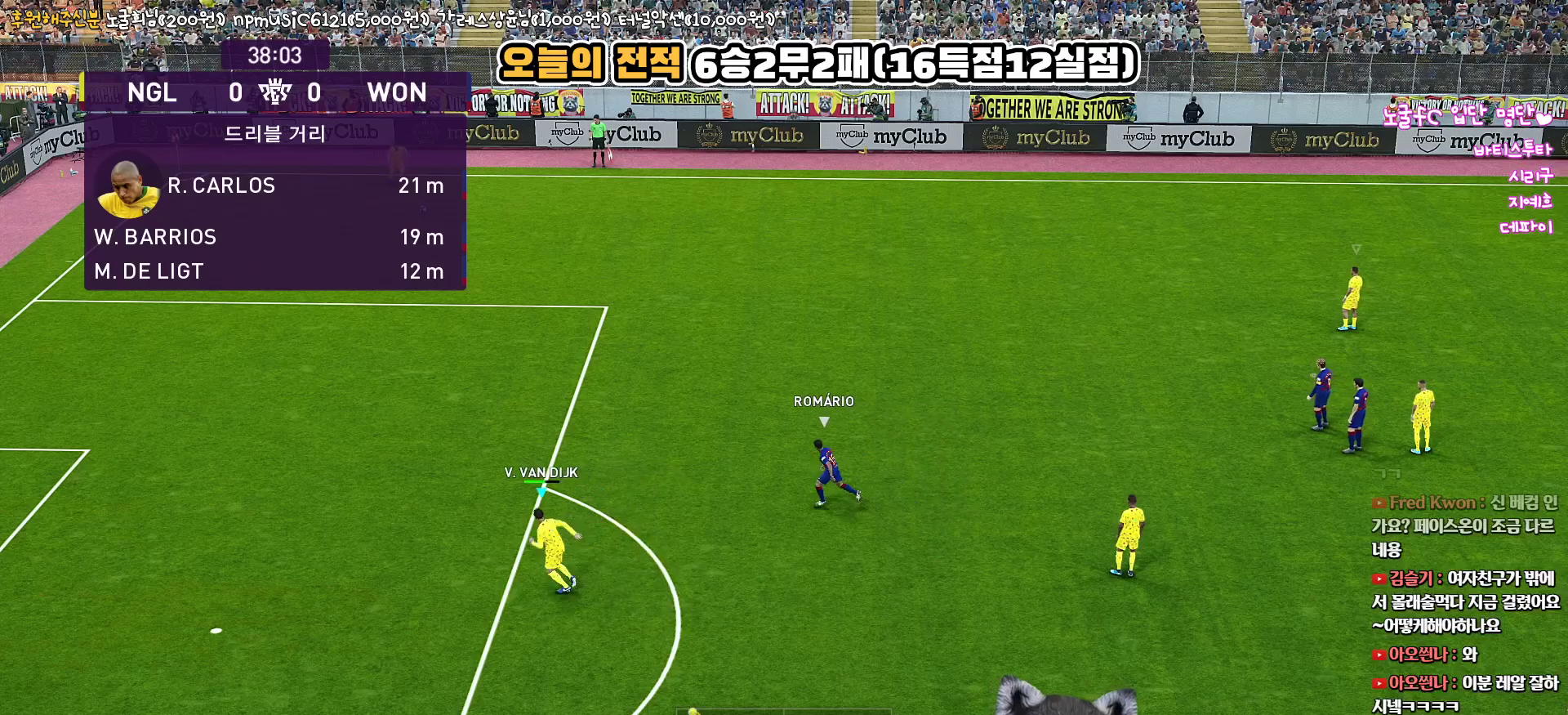
{"buttons": ["R1"], "left_stick": "left", "right_stick": "center", "events": []}
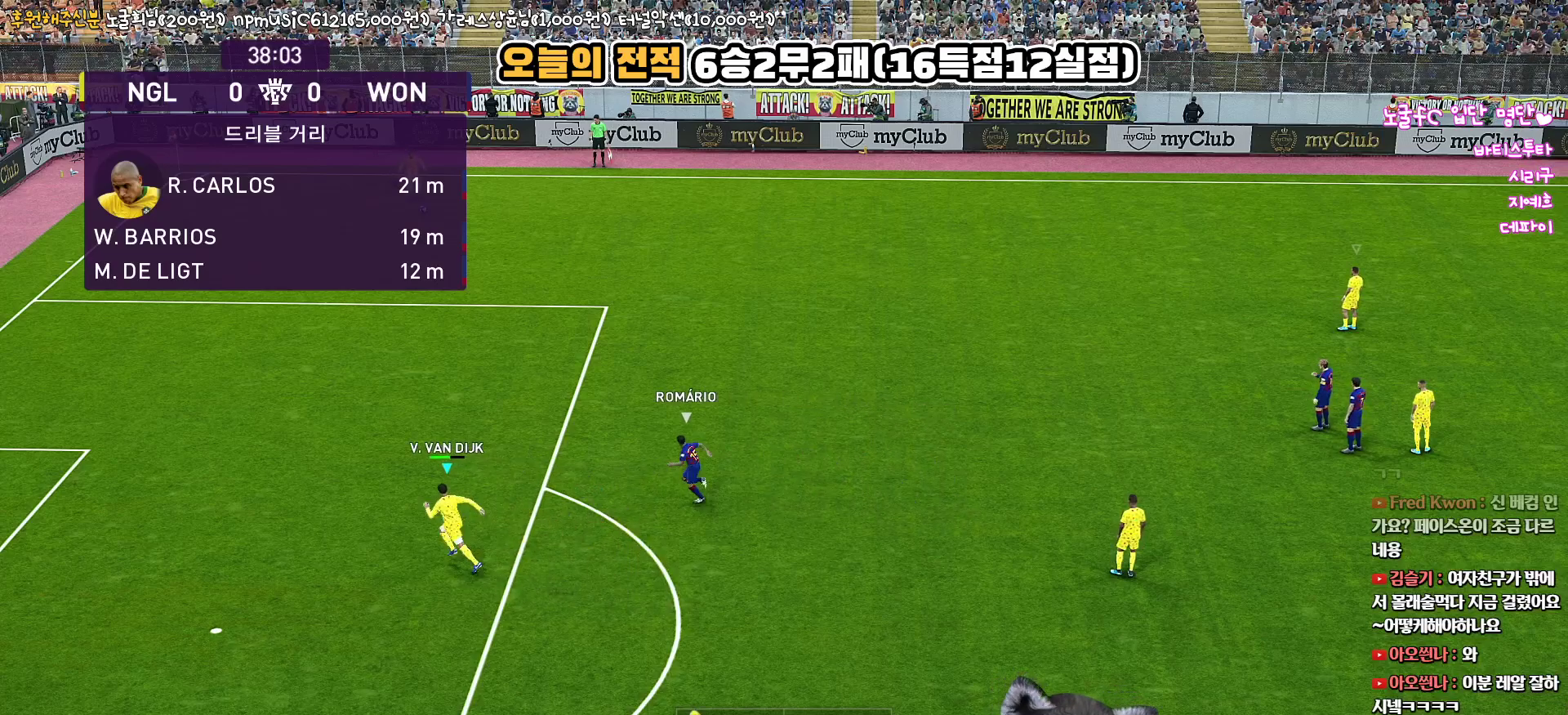
{"buttons": ["R1"], "left_stick": "left", "right_stick": "center", "events": []}